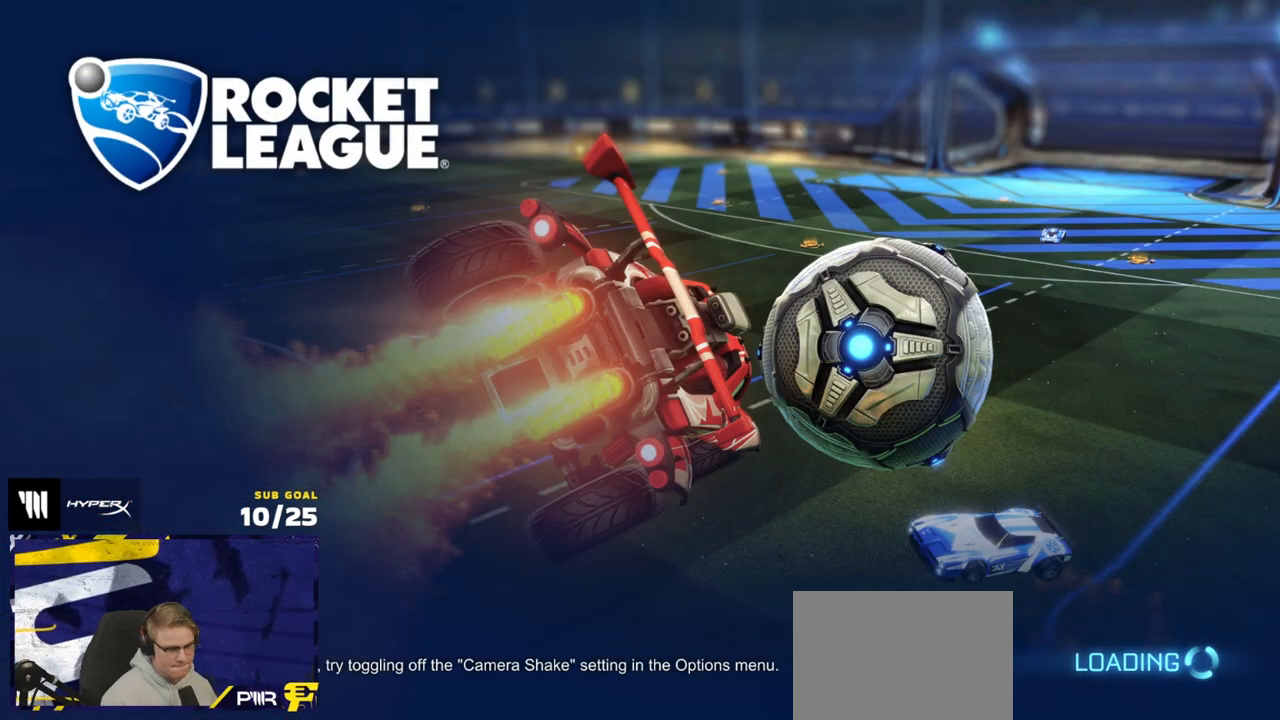
Gameplay with a controller (Xbox layout); each line is a JSON object with the inputs held at the frame after it. "events" lists button and stick changes between this image and that frame as [ms after this image, input, new state], when the widget could be followed in between.
{"buttons": ["A"], "left_stick": "center", "right_stick": "center", "events": [[17, "left_stick", "center"], [433, "A", "down"]]}
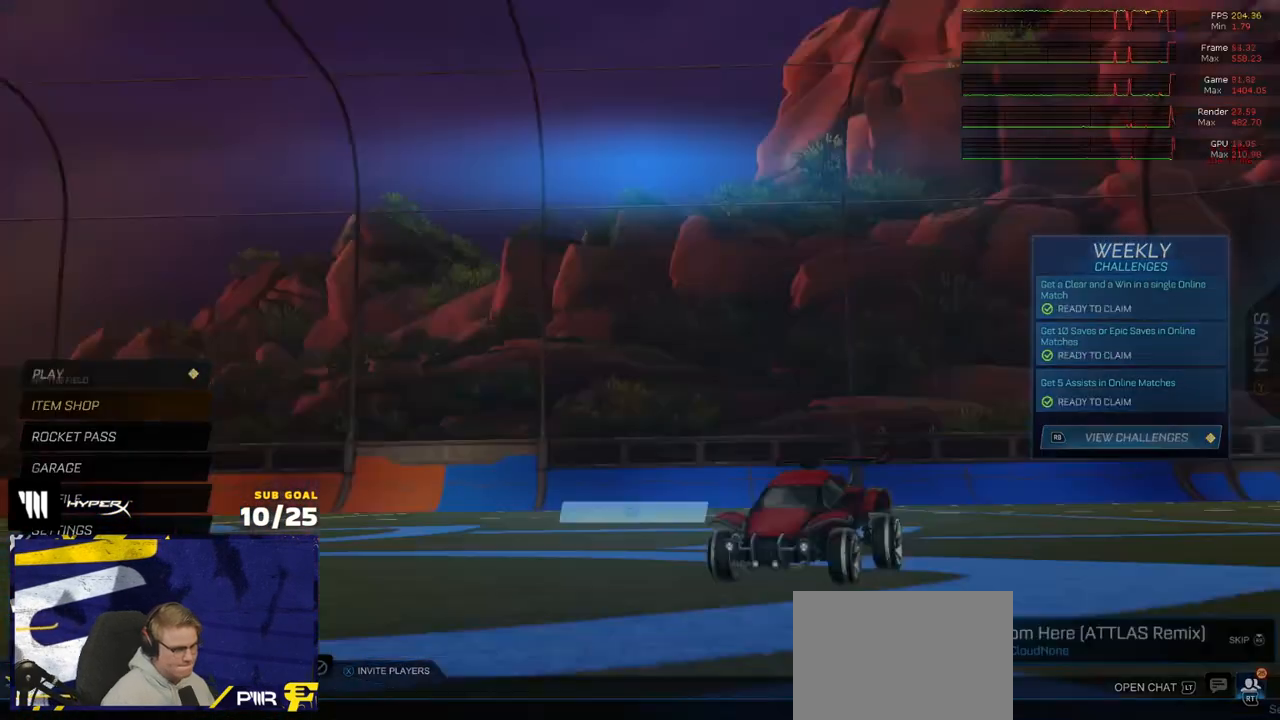
{"buttons": [], "left_stick": "center", "right_stick": "center", "events": [[17, "A", "up"]]}
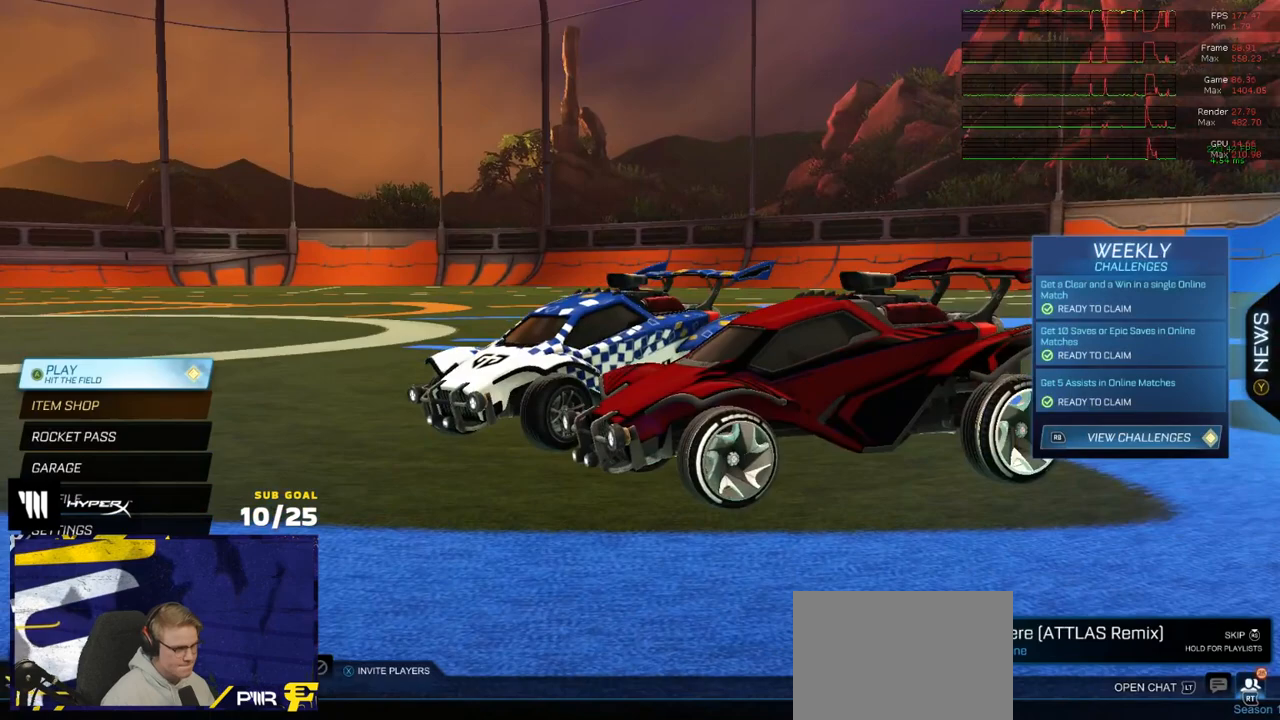
{"buttons": [], "left_stick": "center", "right_stick": "center", "events": []}
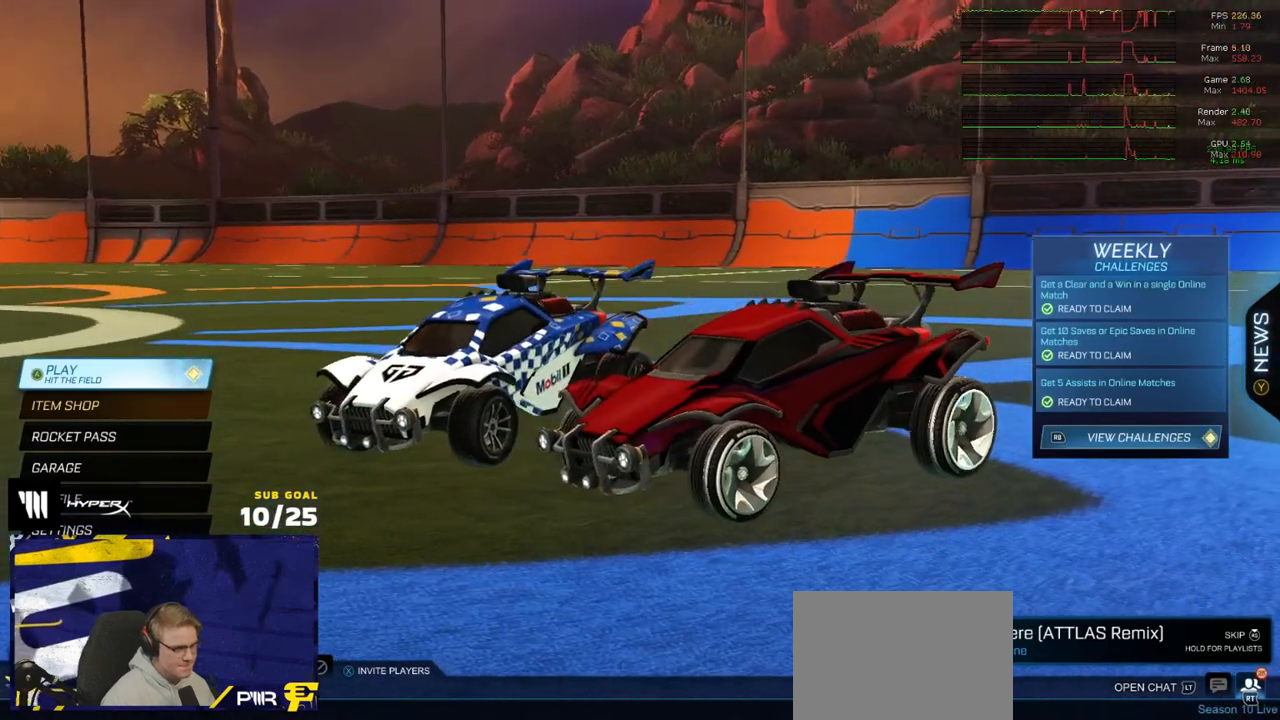
{"buttons": [], "left_stick": "center", "right_stick": "center", "events": [[183, "A", "down"], [233, "A", "up"]]}
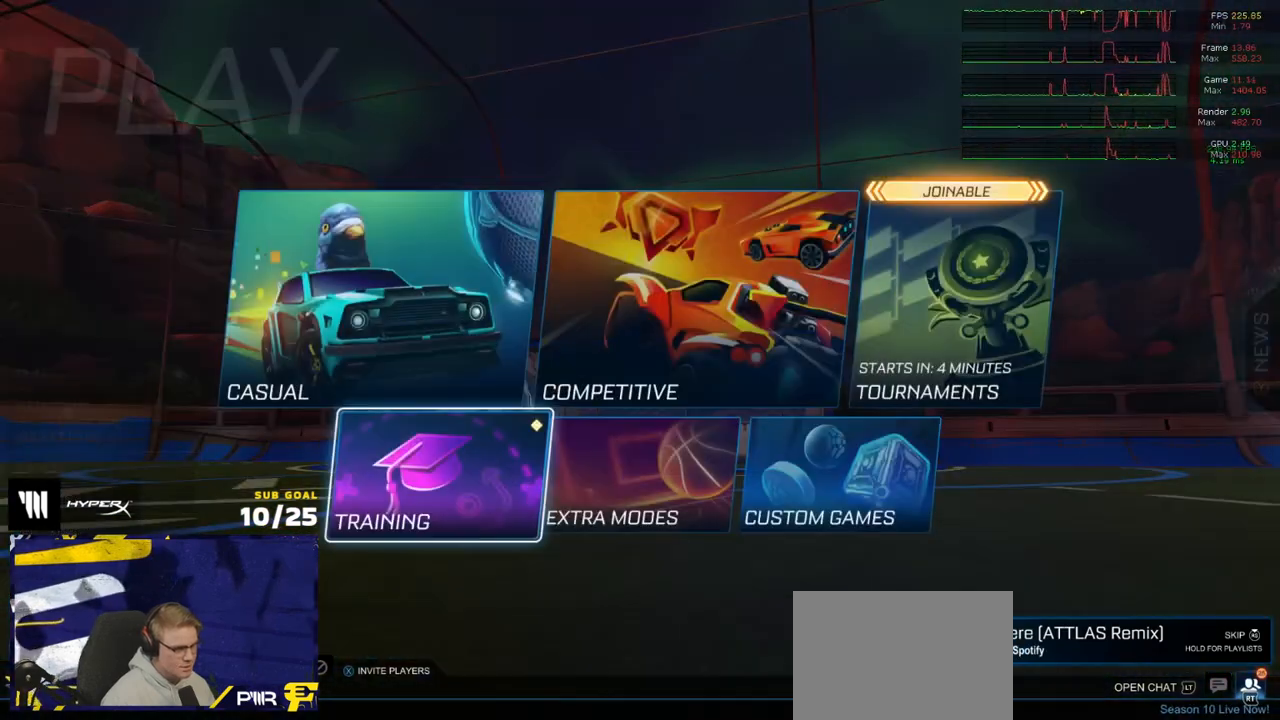
{"buttons": ["A"], "left_stick": "center", "right_stick": "center", "events": [[33, "left_stick", "up"], [183, "left_stick", "up-right"], [417, "left_stick", "center"], [483, "A", "down"]]}
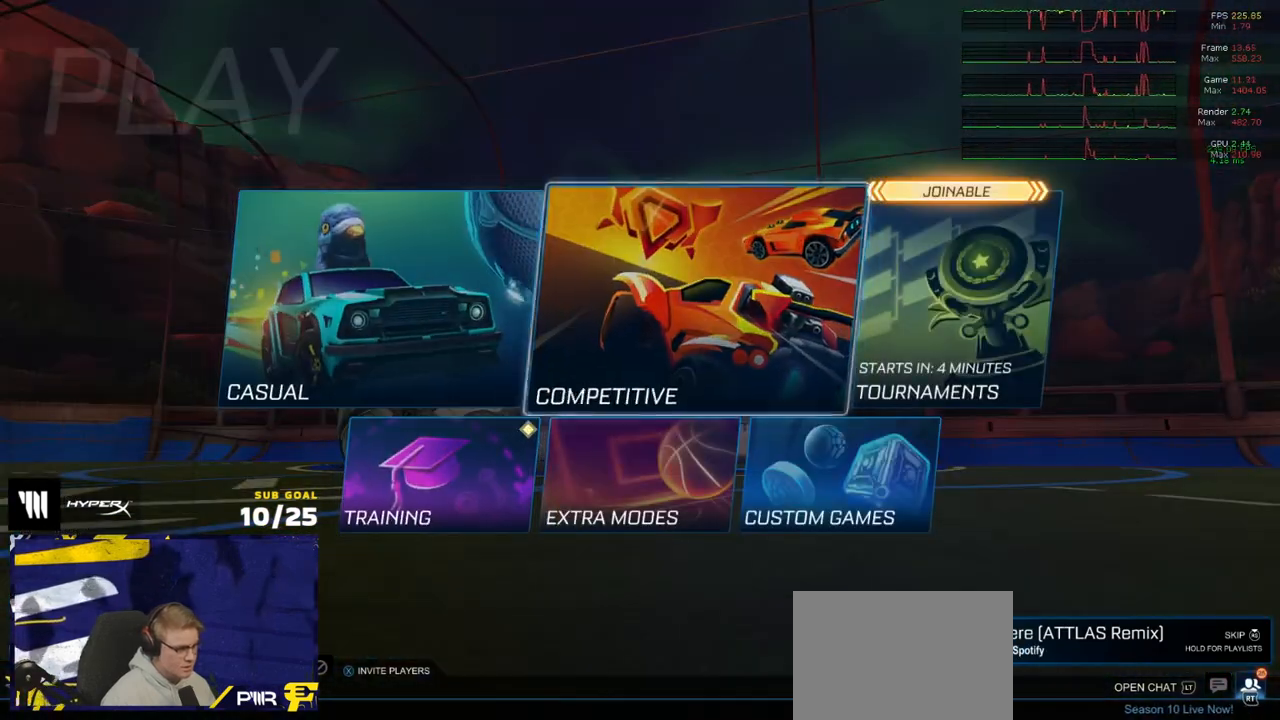
{"buttons": [], "left_stick": "center", "right_stick": "center", "events": [[67, "A", "up"]]}
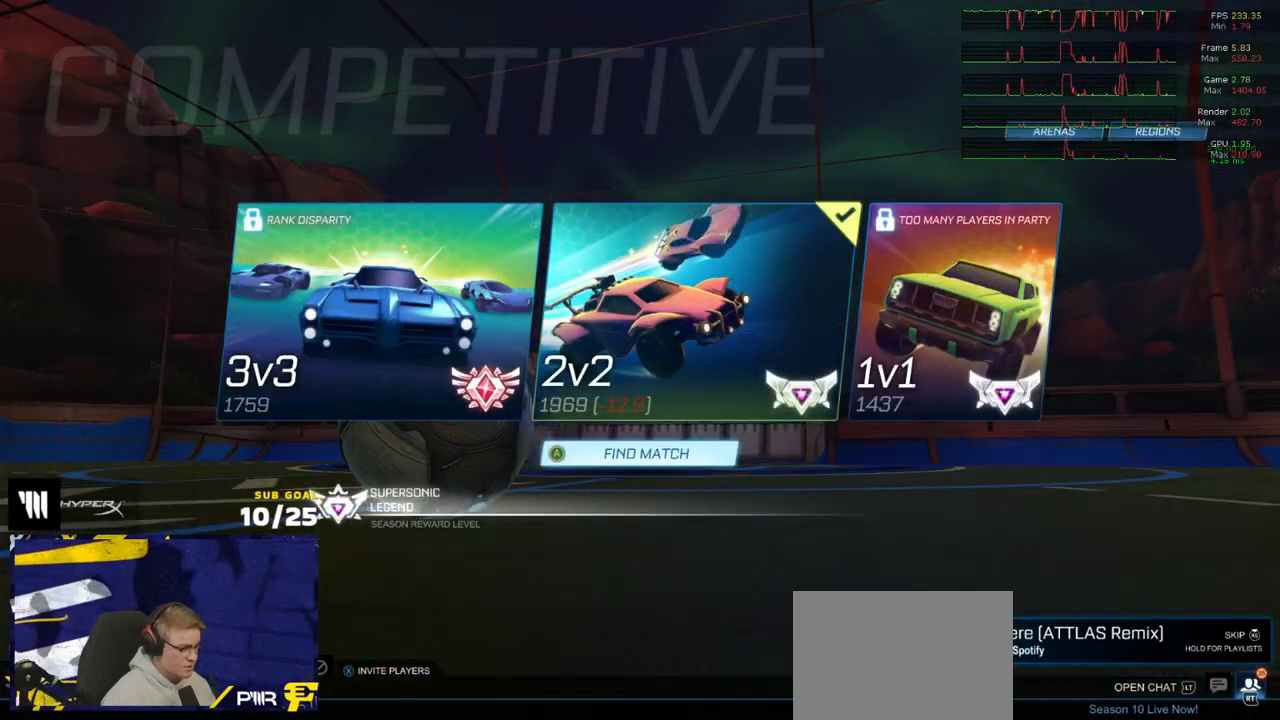
{"buttons": [], "left_stick": "center", "right_stick": "center", "events": []}
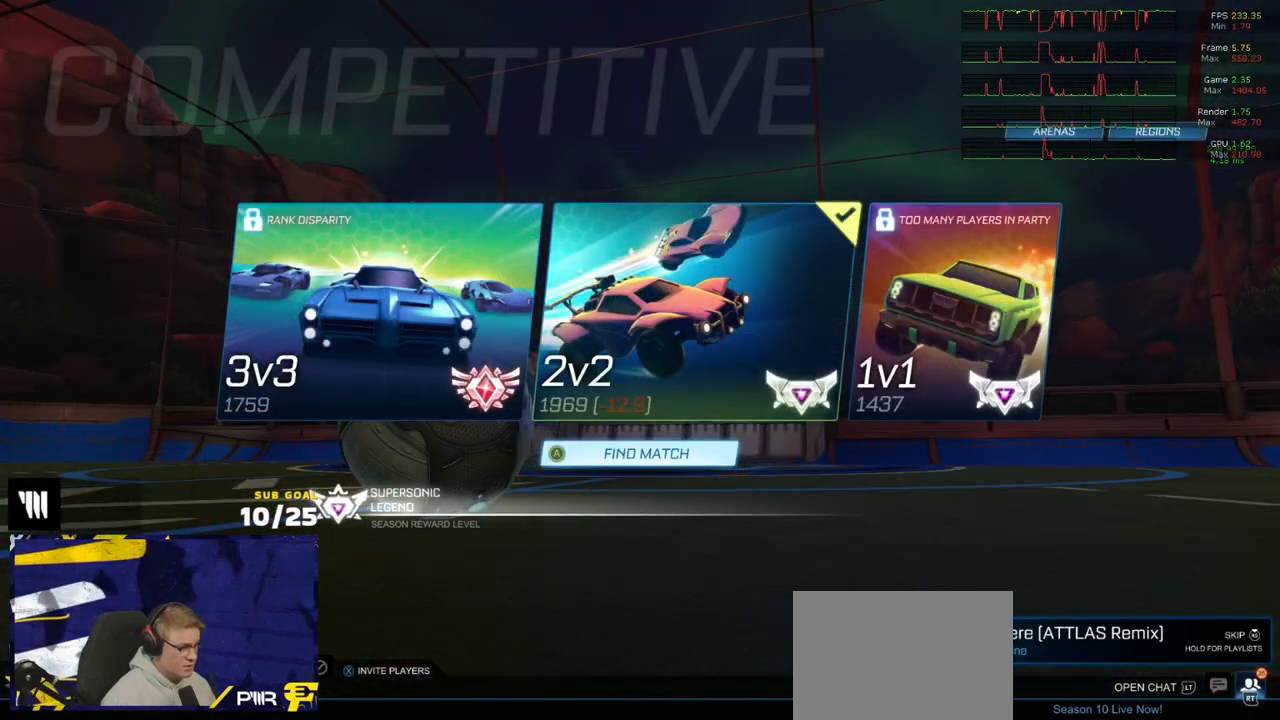
{"buttons": [], "left_stick": "center", "right_stick": "center", "events": [[317, "A", "down"], [367, "A", "up"]]}
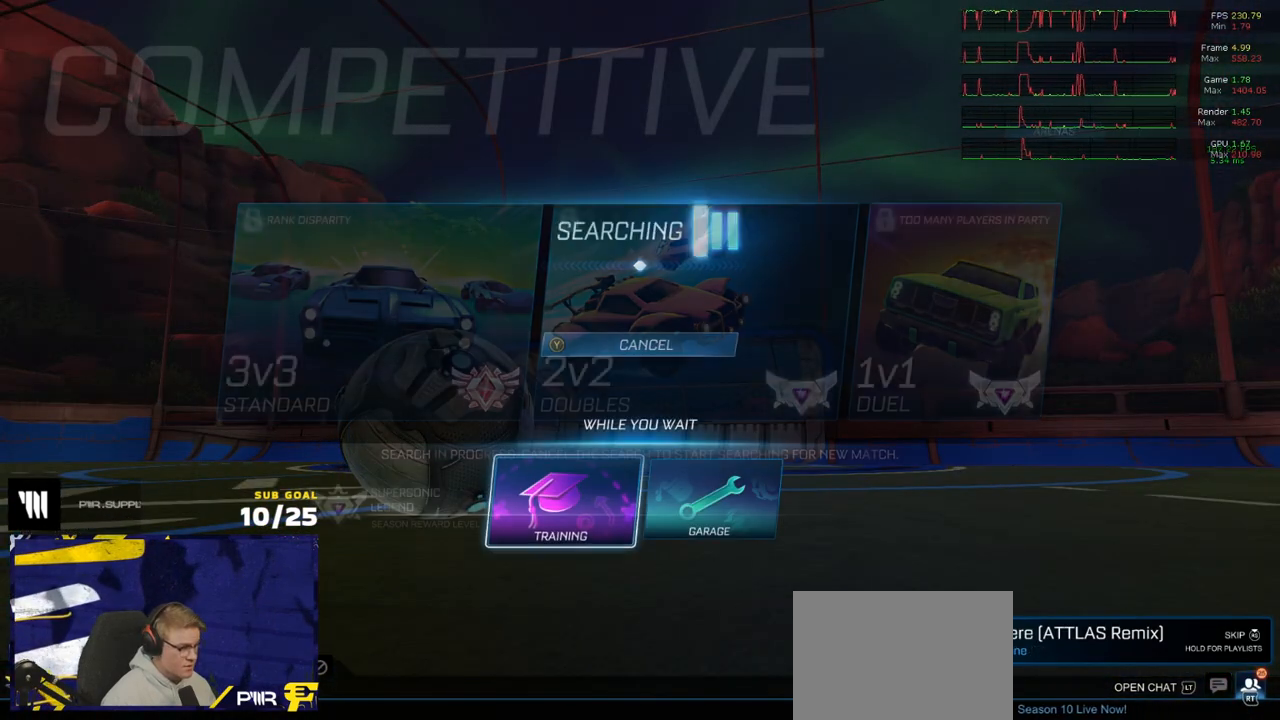
{"buttons": [], "left_stick": "center", "right_stick": "center", "events": [[350, "A", "down"], [400, "A", "up"]]}
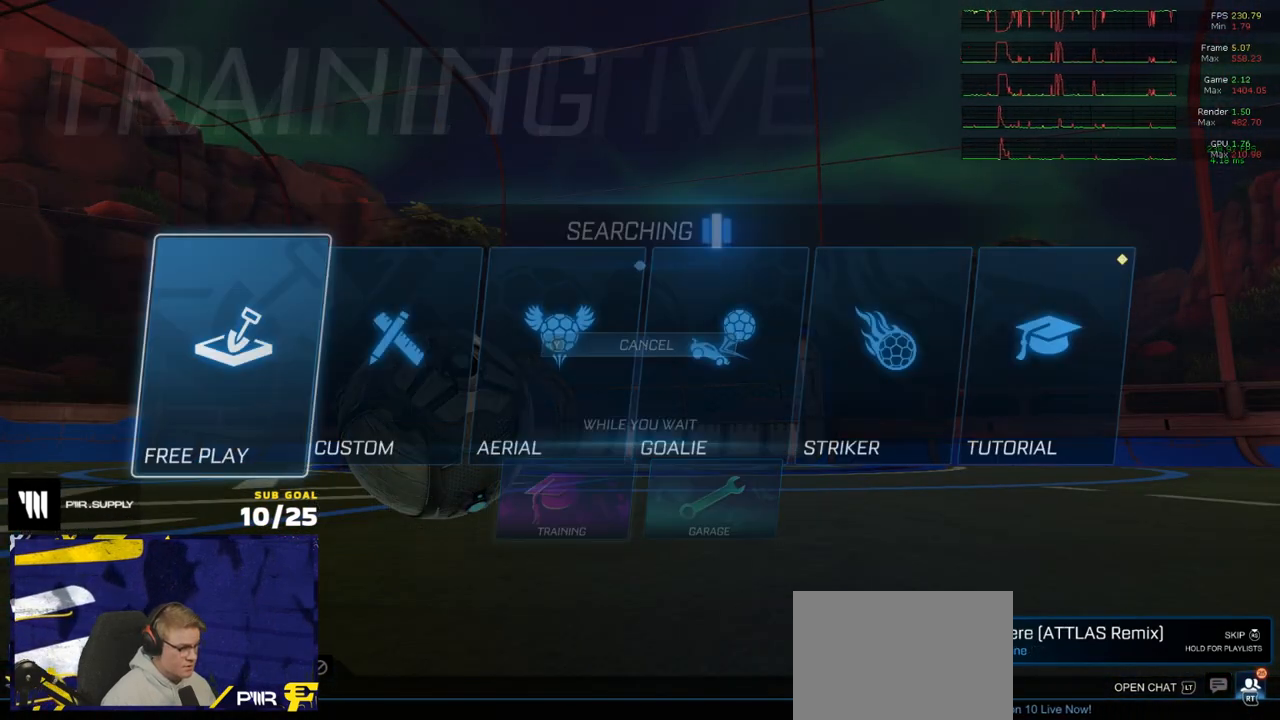
{"buttons": [], "left_stick": "center", "right_stick": "center", "events": [[17, "A", "down"], [50, "A", "up"], [150, "A", "down"], [183, "A", "up"], [283, "A", "down"], [317, "A", "up"]]}
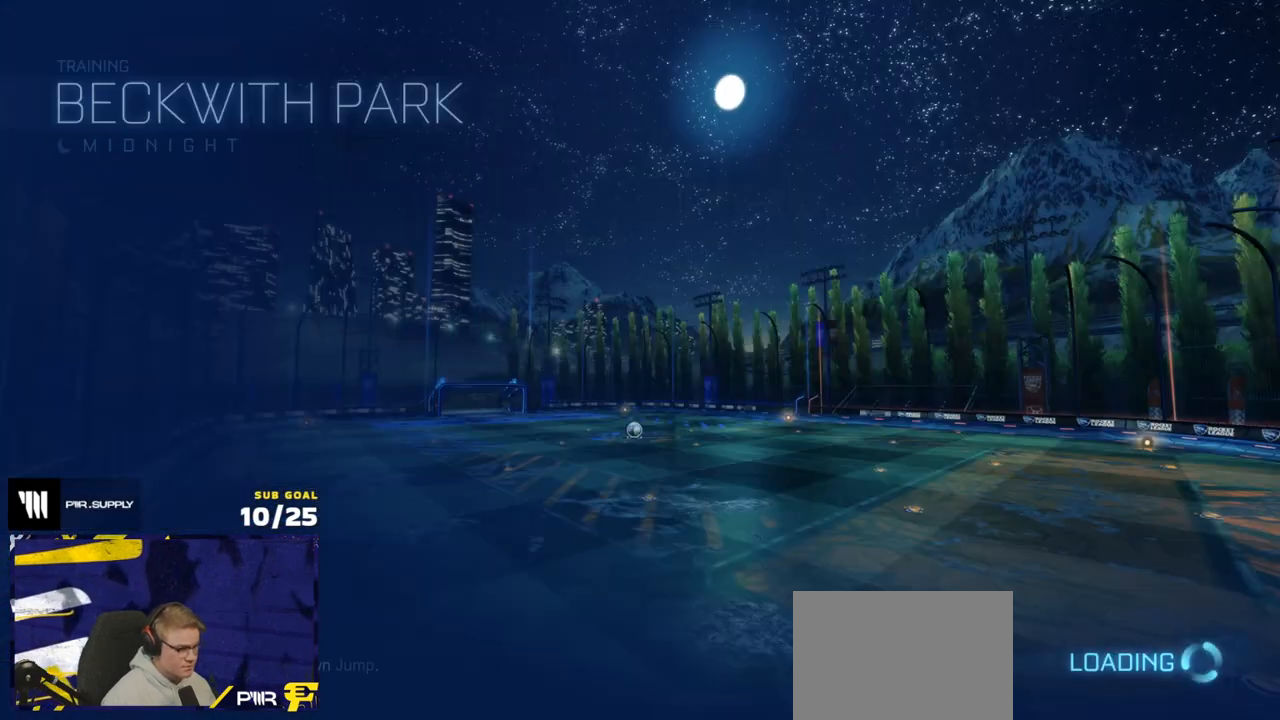
{"buttons": ["R2", "SELECT"], "left_stick": "center", "right_stick": "center", "events": [[33, "SELECT", "down"], [117, "R2", "down"]]}
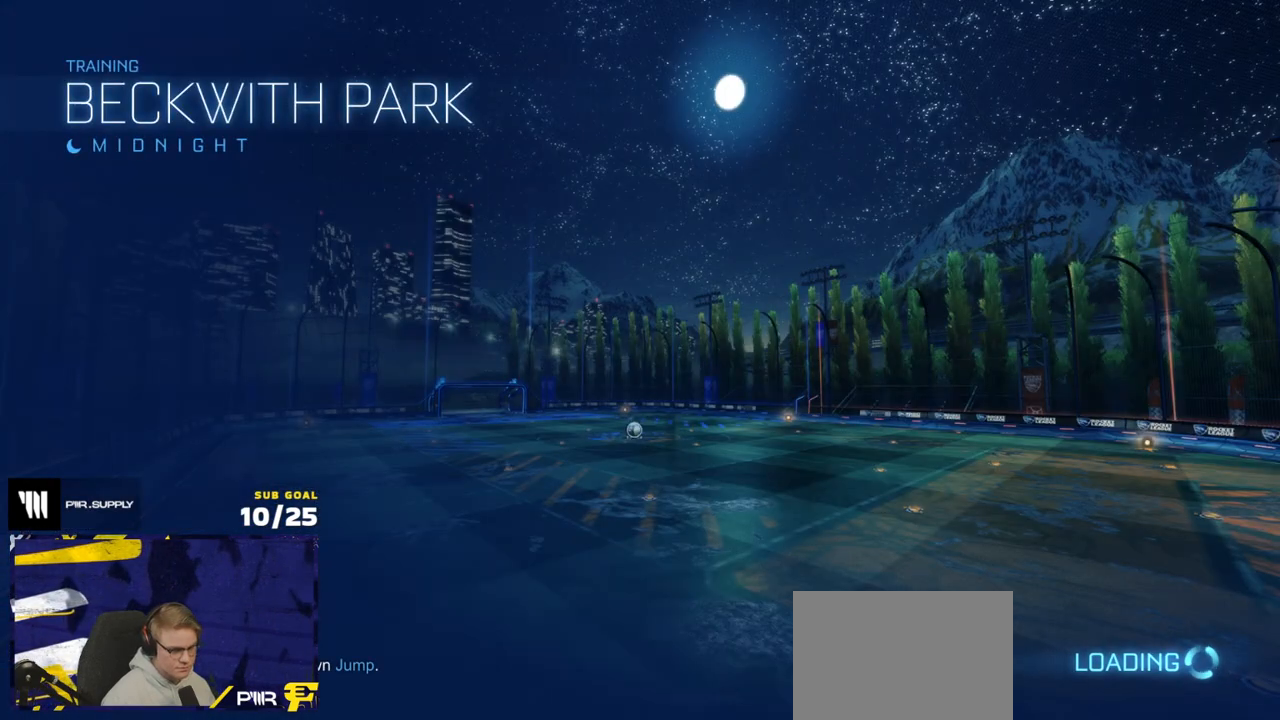
{"buttons": ["R2"], "left_stick": "center", "right_stick": "center", "events": [[317, "SELECT", "up"]]}
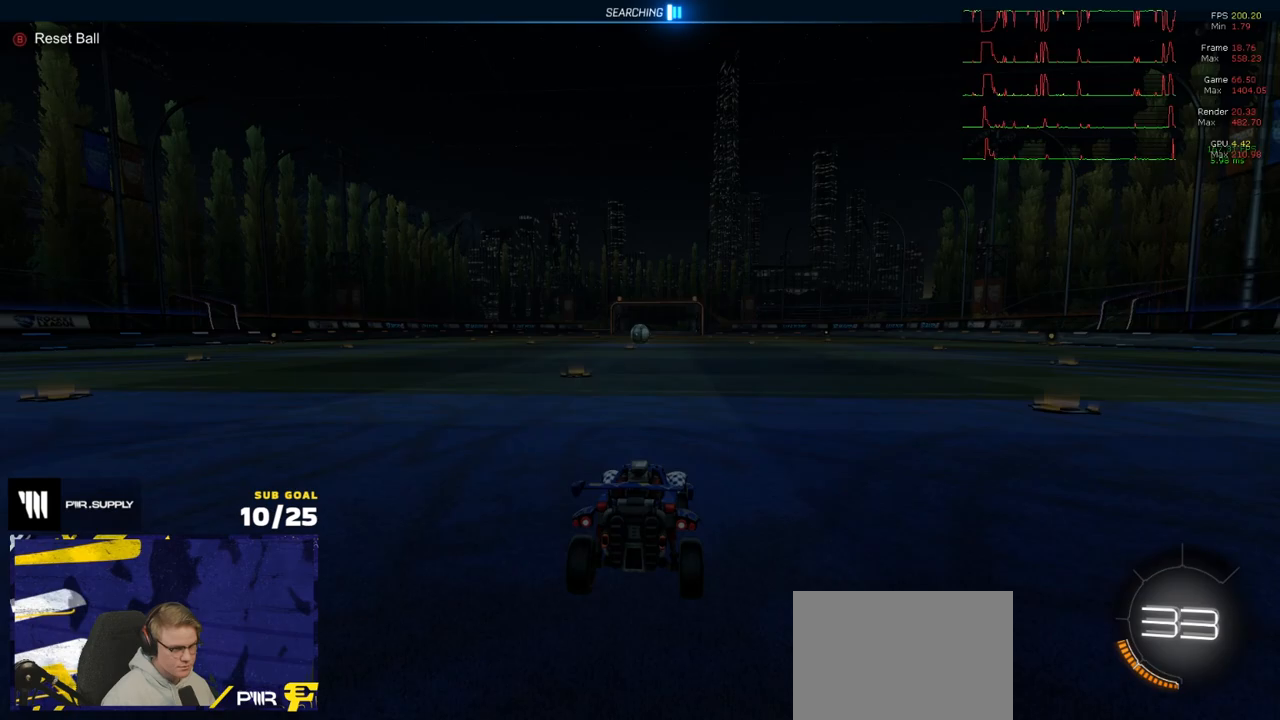
{"buttons": [], "left_stick": "center", "right_stick": "center", "events": [[233, "R2", "up"], [267, "START", "down"], [283, "left_stick", "down"], [300, "START", "up"], [417, "START", "down"], [433, "left_stick", "center"], [483, "START", "up"]]}
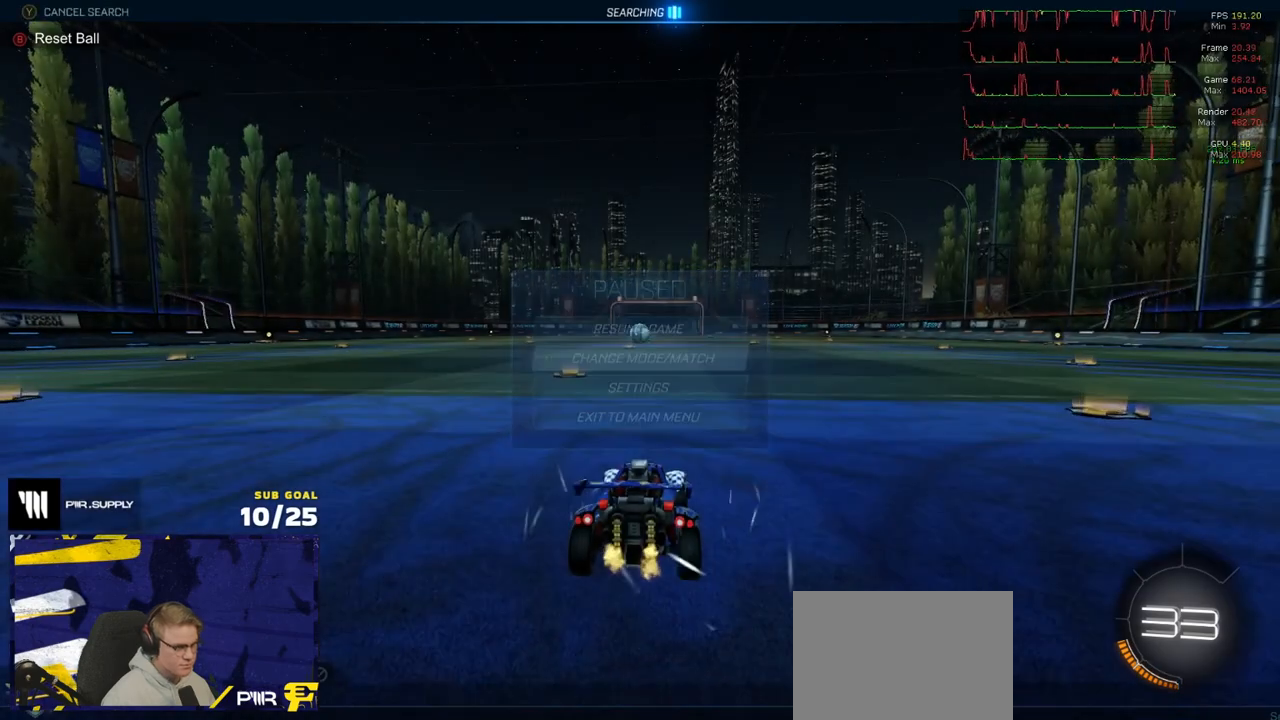
{"buttons": [], "left_stick": "down", "right_stick": "center", "events": [[17, "left_stick", "down"], [150, "left_stick", "center"], [250, "left_stick", "down"], [317, "START", "down"], [400, "START", "up"], [400, "left_stick", "center"], [483, "left_stick", "down"]]}
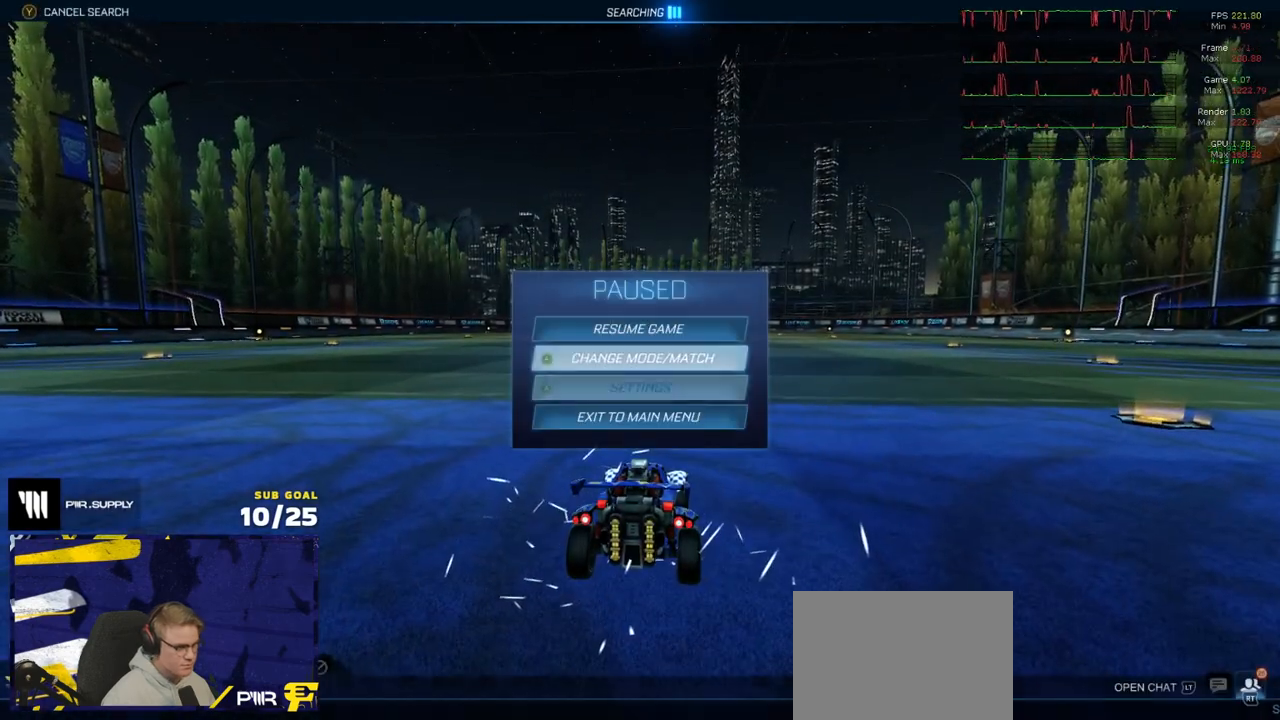
{"buttons": ["A"], "left_stick": "left", "right_stick": "center", "events": [[133, "left_stick", "down-right"], [250, "left_stick", "center"], [283, "A", "down"], [333, "A", "up"], [367, "left_stick", "left"], [467, "A", "down"]]}
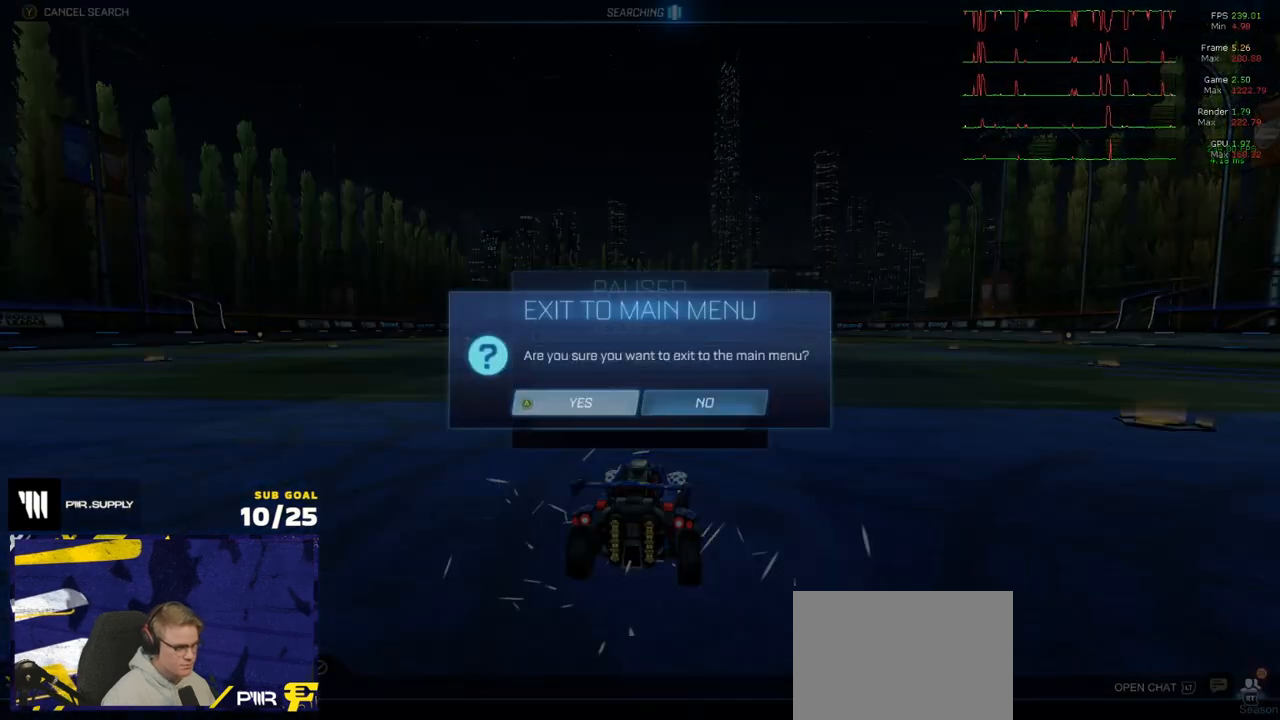
{"buttons": [], "left_stick": "center", "right_stick": "up", "events": [[17, "A", "up"], [433, "right_stick", "up"], [483, "left_stick", "center"]]}
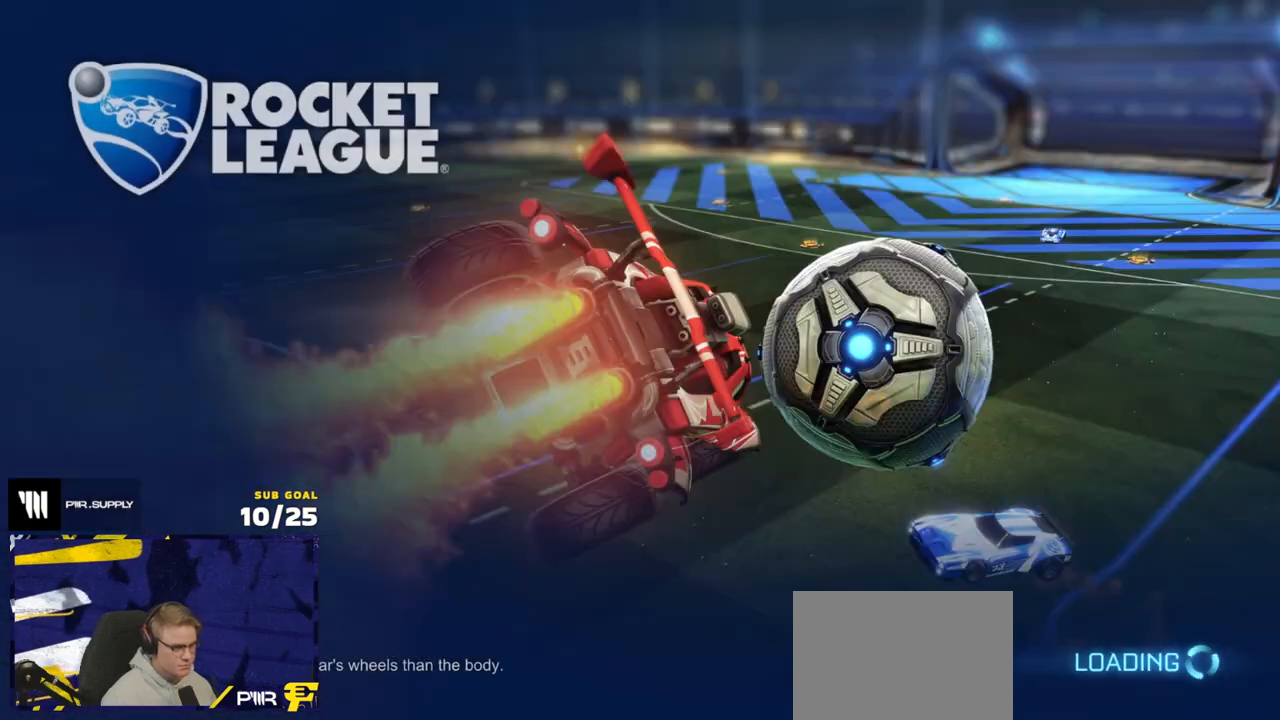
{"buttons": ["L3"], "left_stick": "center", "right_stick": "center", "events": [[267, "L3", "down"], [367, "L3", "up"], [450, "L3", "down"], [450, "right_stick", "center"]]}
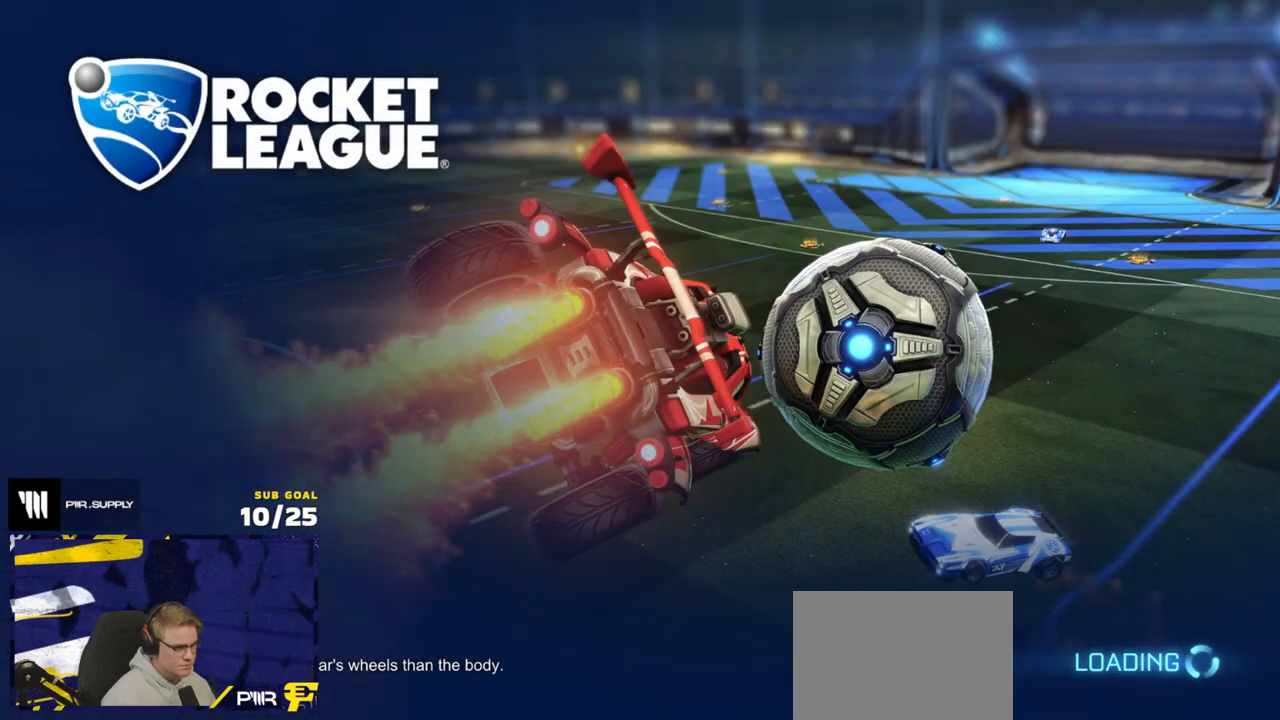
{"buttons": [], "left_stick": "center", "right_stick": "center", "events": [[50, "L3", "up"], [167, "L3", "down"], [233, "L3", "up"]]}
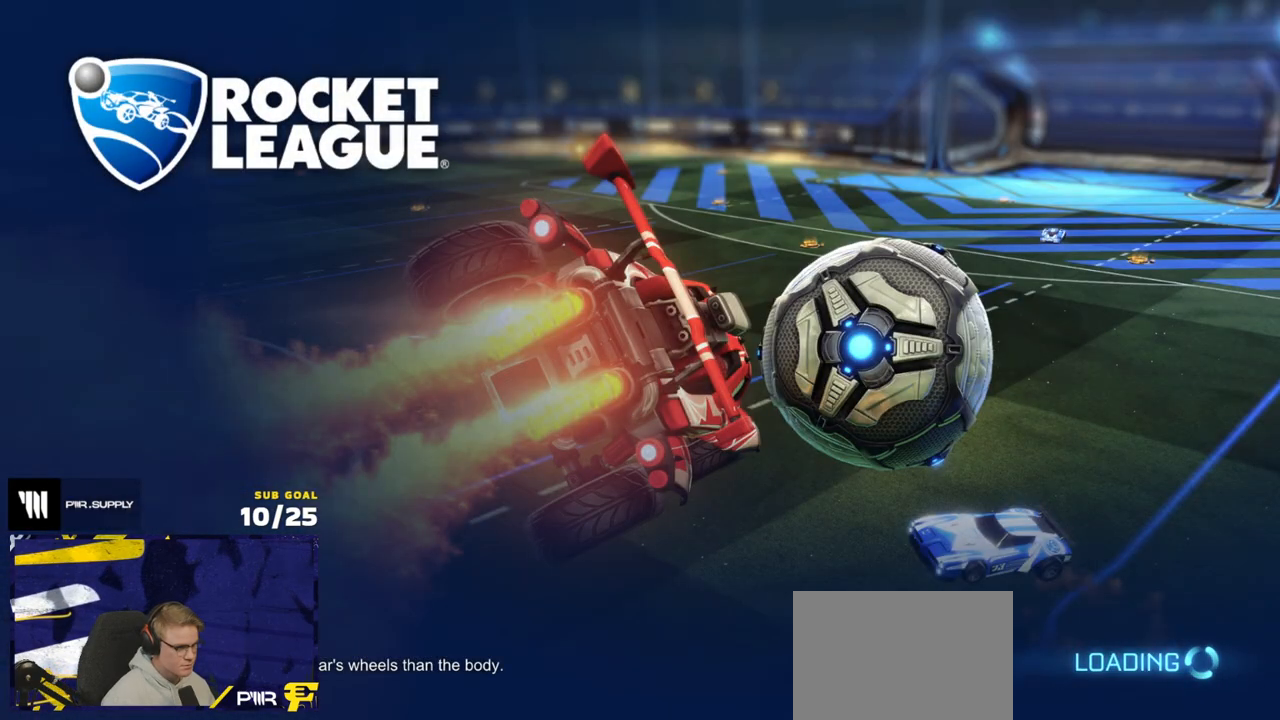
{"buttons": ["L2"], "left_stick": "center", "right_stick": "center", "events": [[367, "L2", "down"]]}
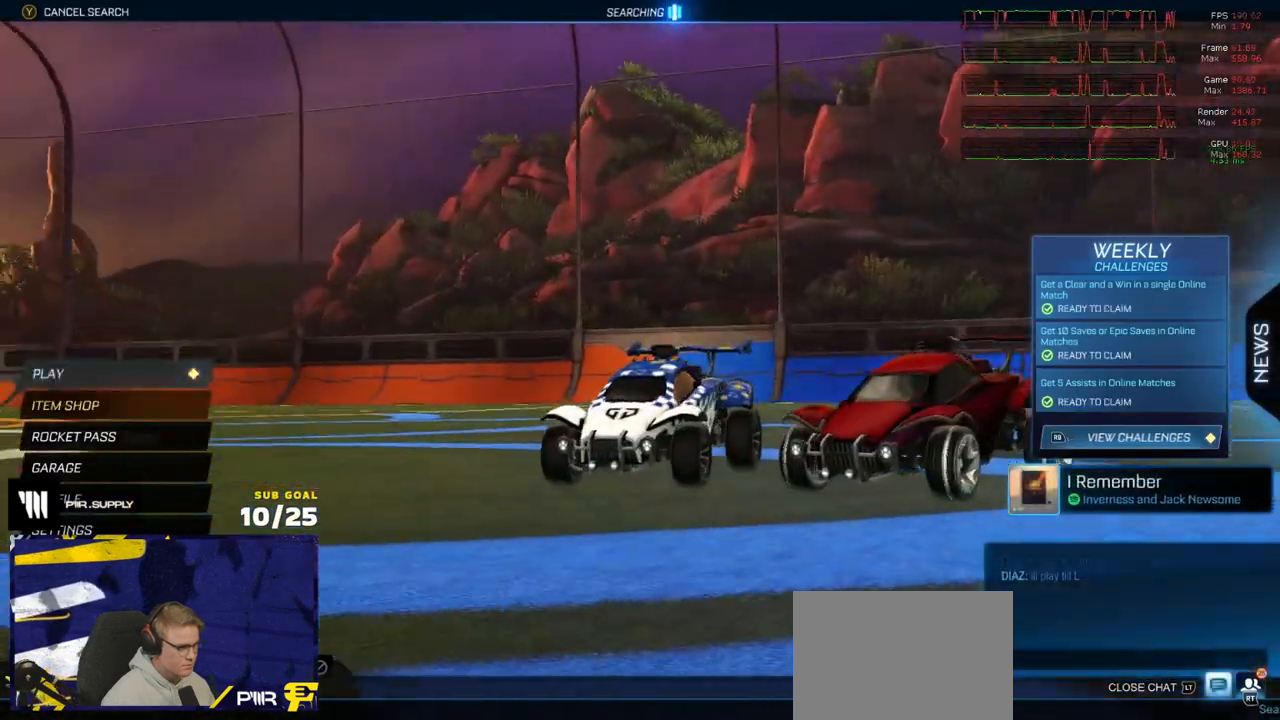
{"buttons": [], "left_stick": "center", "right_stick": "center", "events": [[33, "L2", "up"]]}
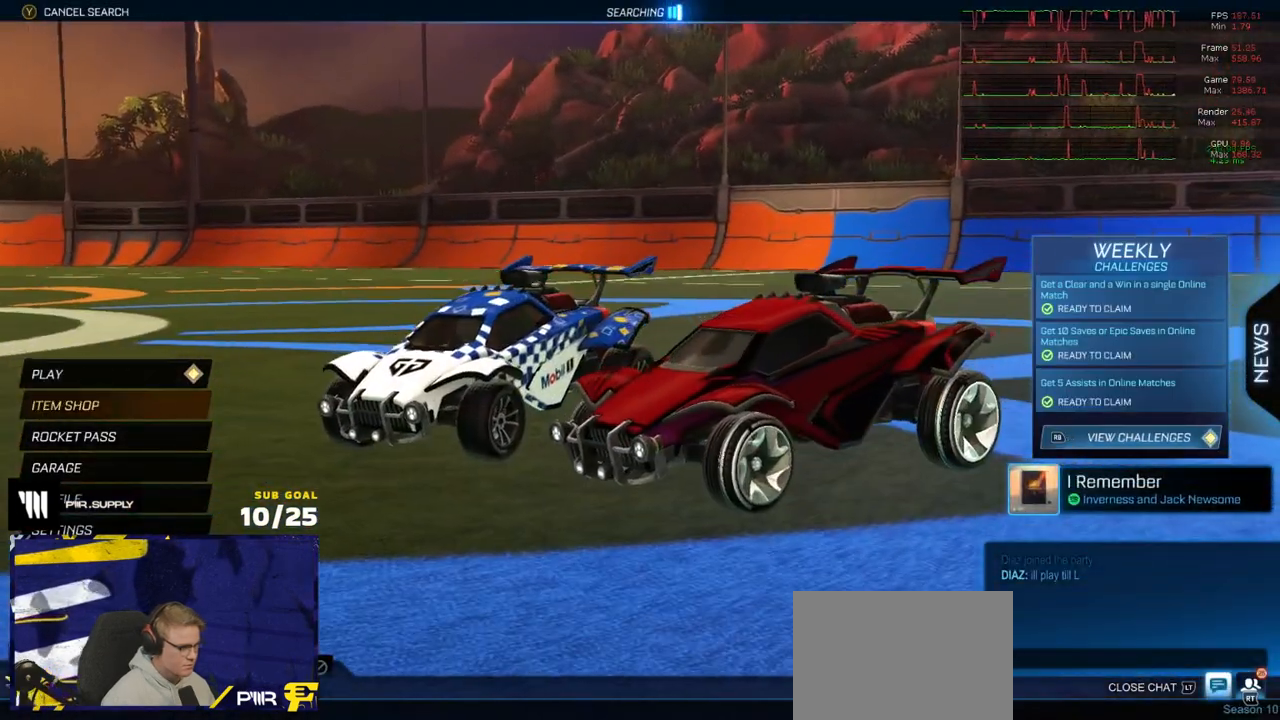
{"buttons": [], "left_stick": "center", "right_stick": "center", "events": []}
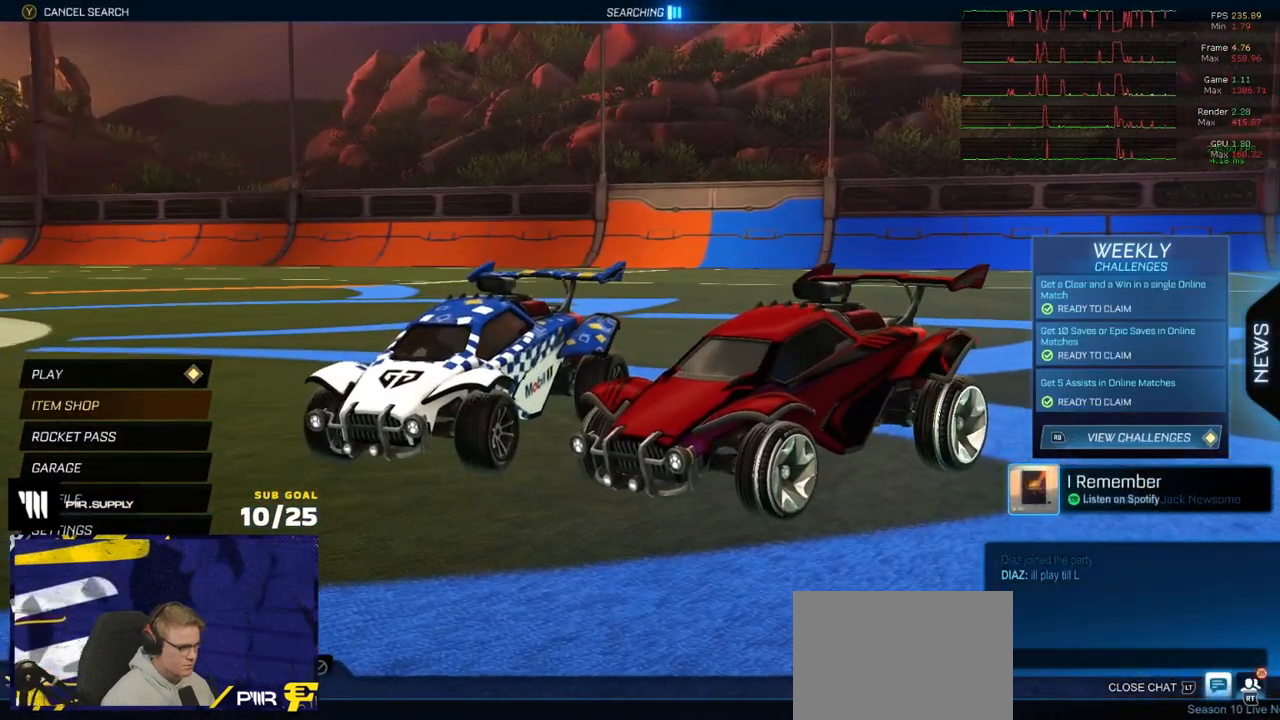
{"buttons": [], "left_stick": "center", "right_stick": "center", "events": [[233, "L2", "down"], [383, "L2", "up"]]}
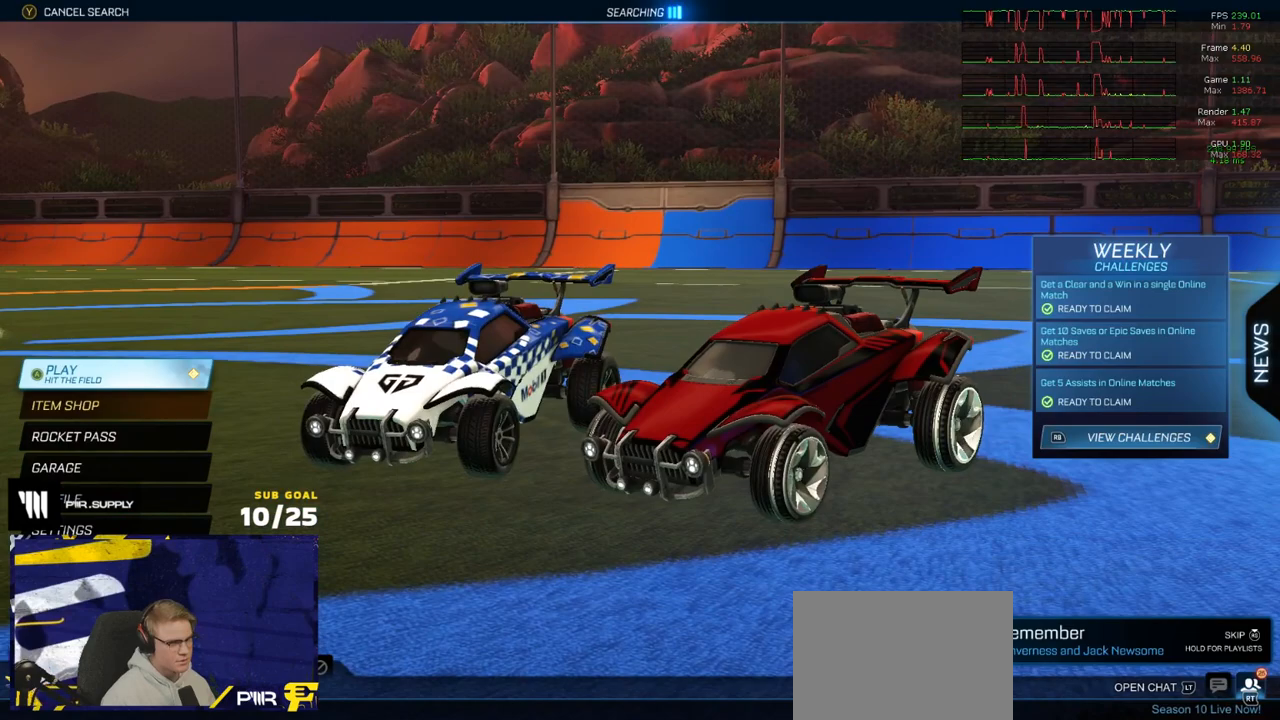
{"buttons": [], "left_stick": "down", "right_stick": "center", "events": [[33, "left_stick", "down"]]}
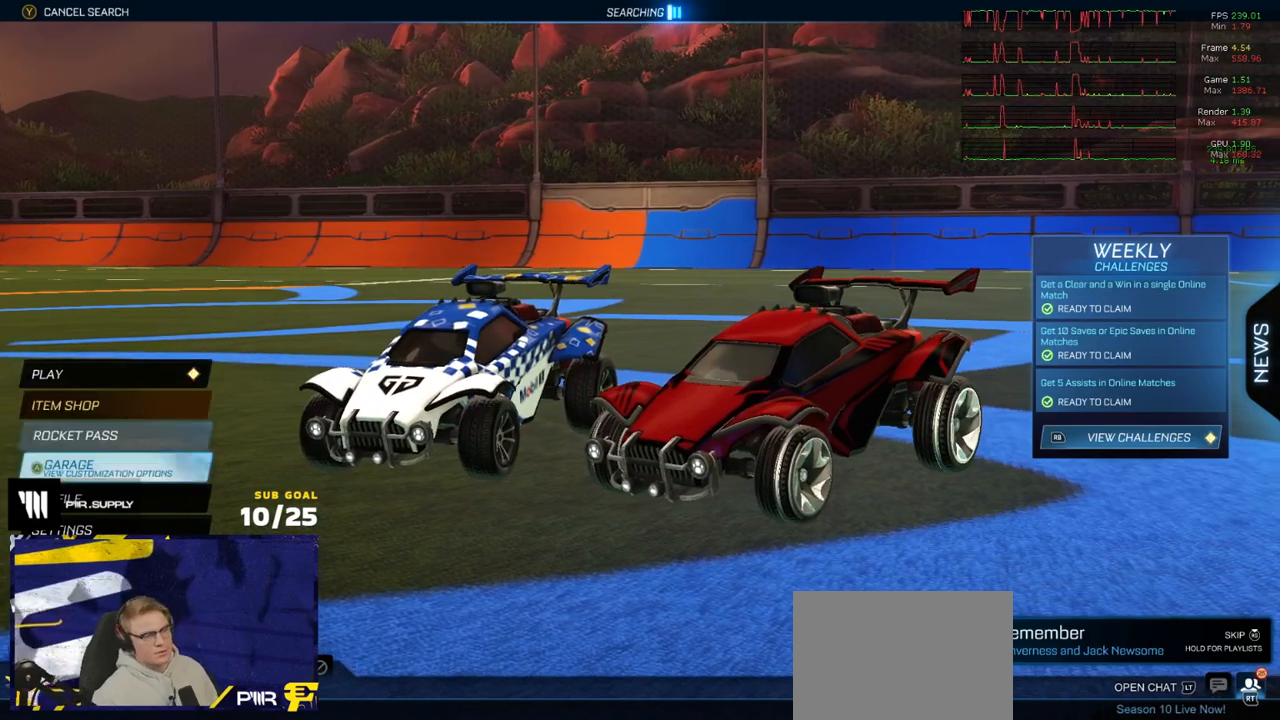
{"buttons": [], "left_stick": "center", "right_stick": "center", "events": [[17, "left_stick", "center"], [67, "A", "down"], [117, "A", "up"]]}
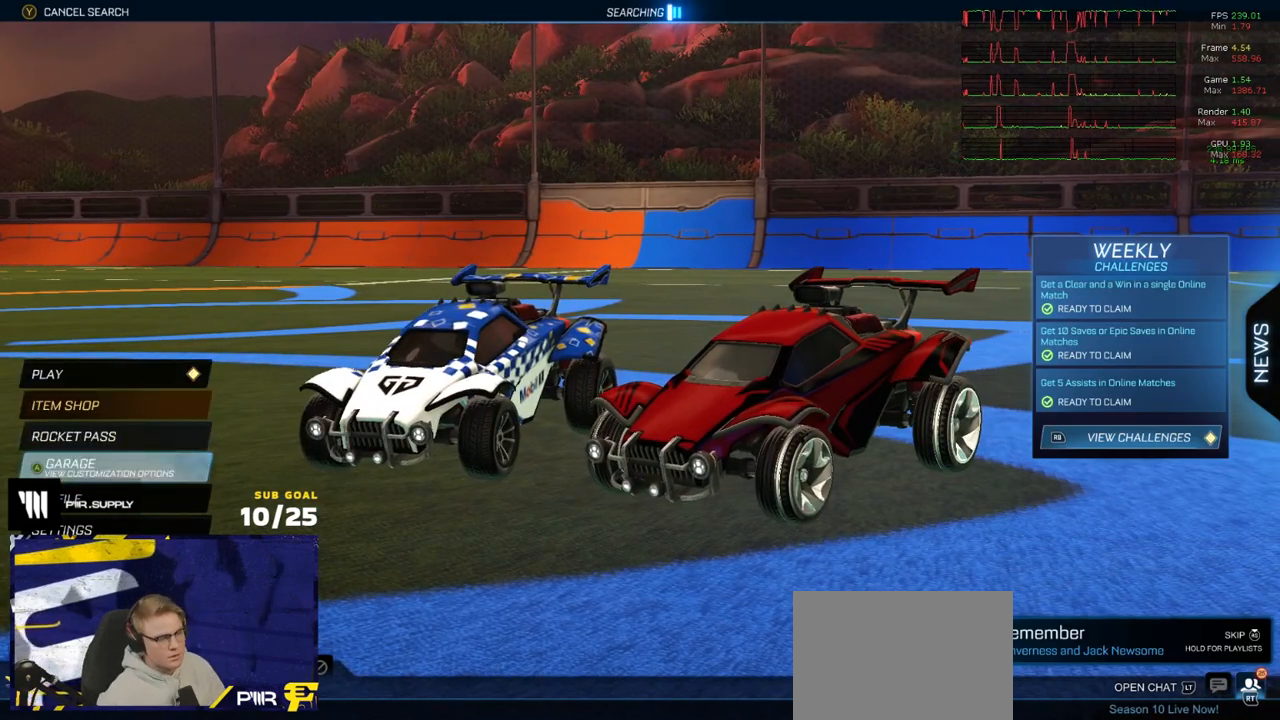
{"buttons": [], "left_stick": "center", "right_stick": "center", "events": []}
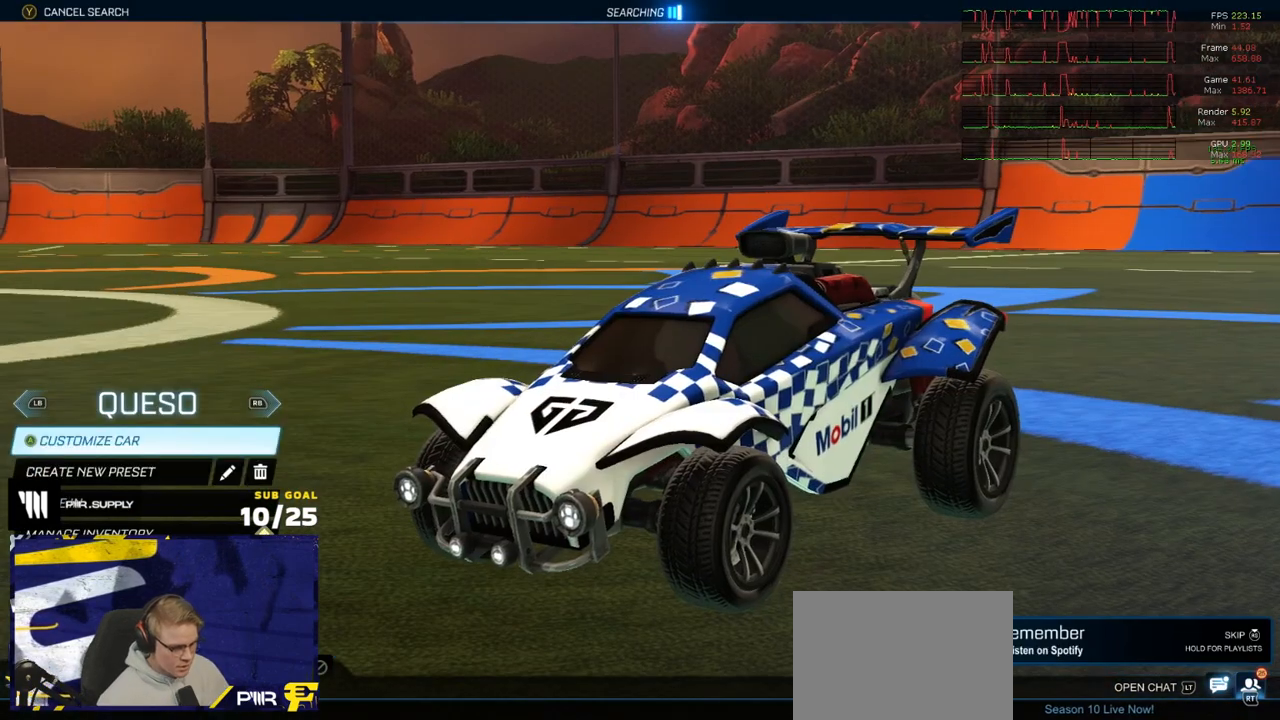
{"buttons": [], "left_stick": "center", "right_stick": "center", "events": [[167, "R1", "down"], [250, "R1", "up"]]}
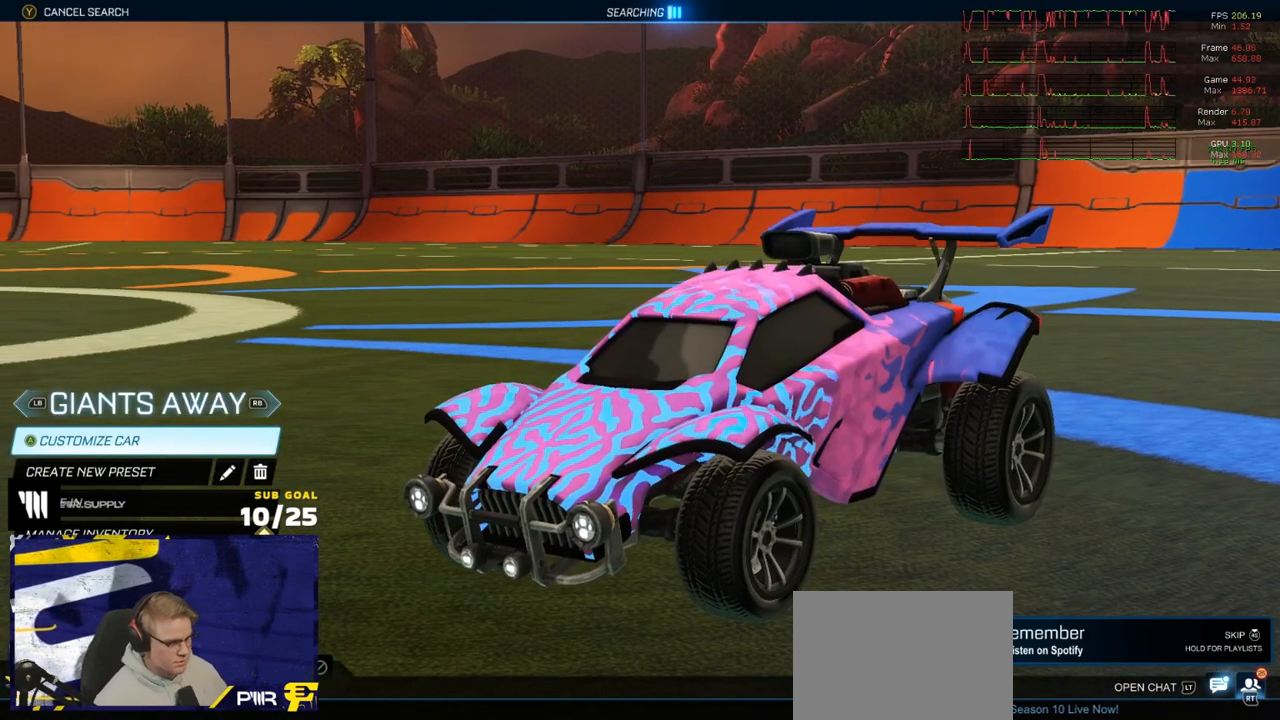
{"buttons": ["L2"], "left_stick": "center", "right_stick": "center", "events": [[183, "right_stick", "up"], [217, "R1", "down"], [283, "R1", "up"], [350, "right_stick", "up-left"], [400, "L2", "down"], [467, "right_stick", "center"]]}
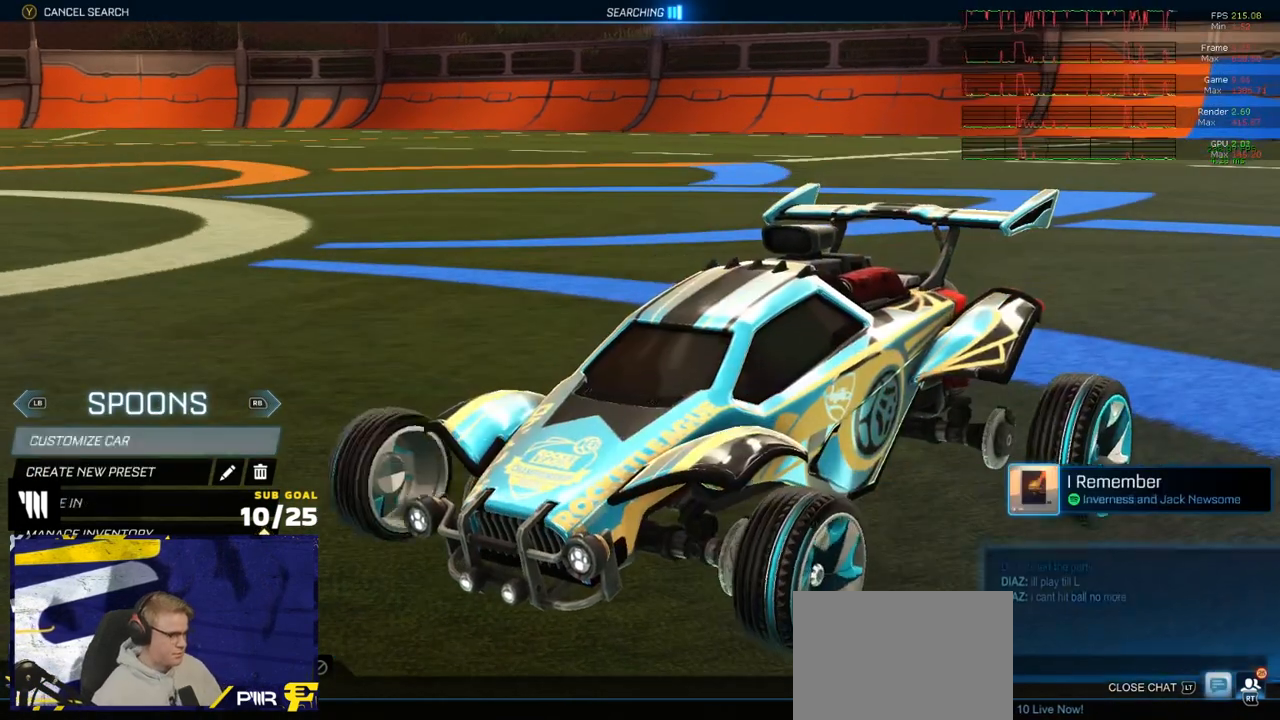
{"buttons": [], "left_stick": "center", "right_stick": "center", "events": [[17, "L2", "up"]]}
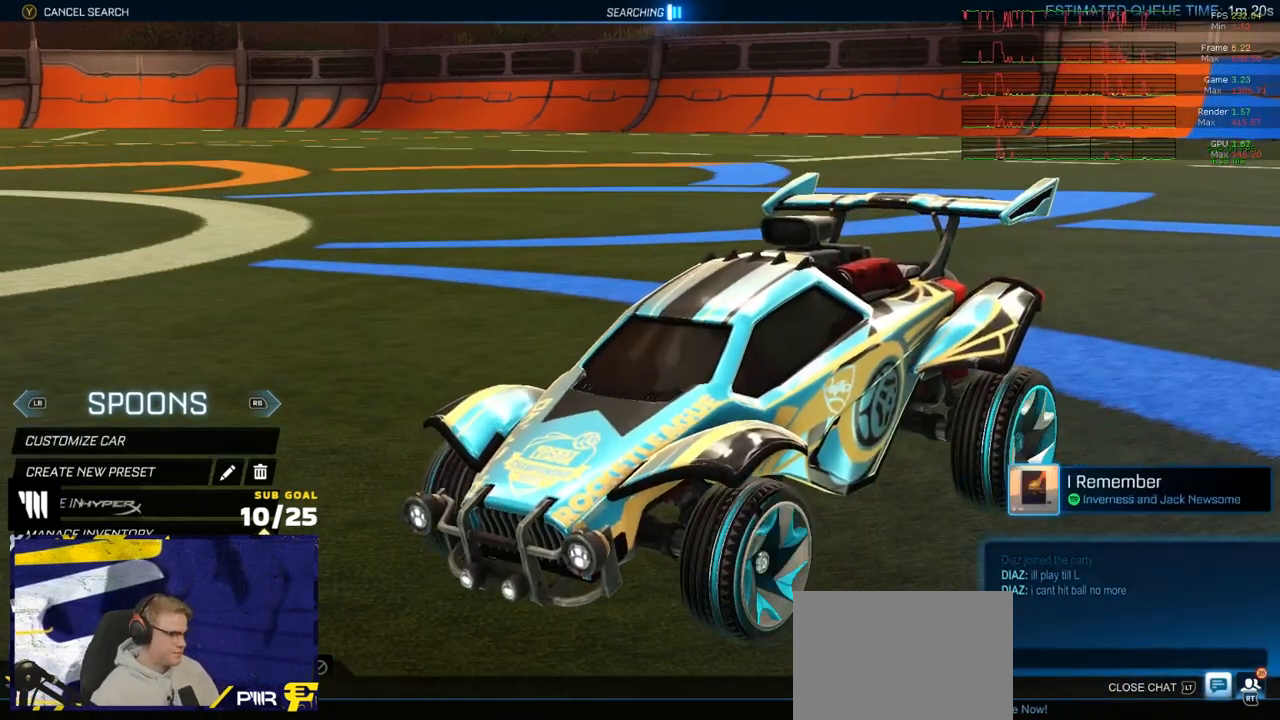
{"buttons": [], "left_stick": "center", "right_stick": "center", "events": []}
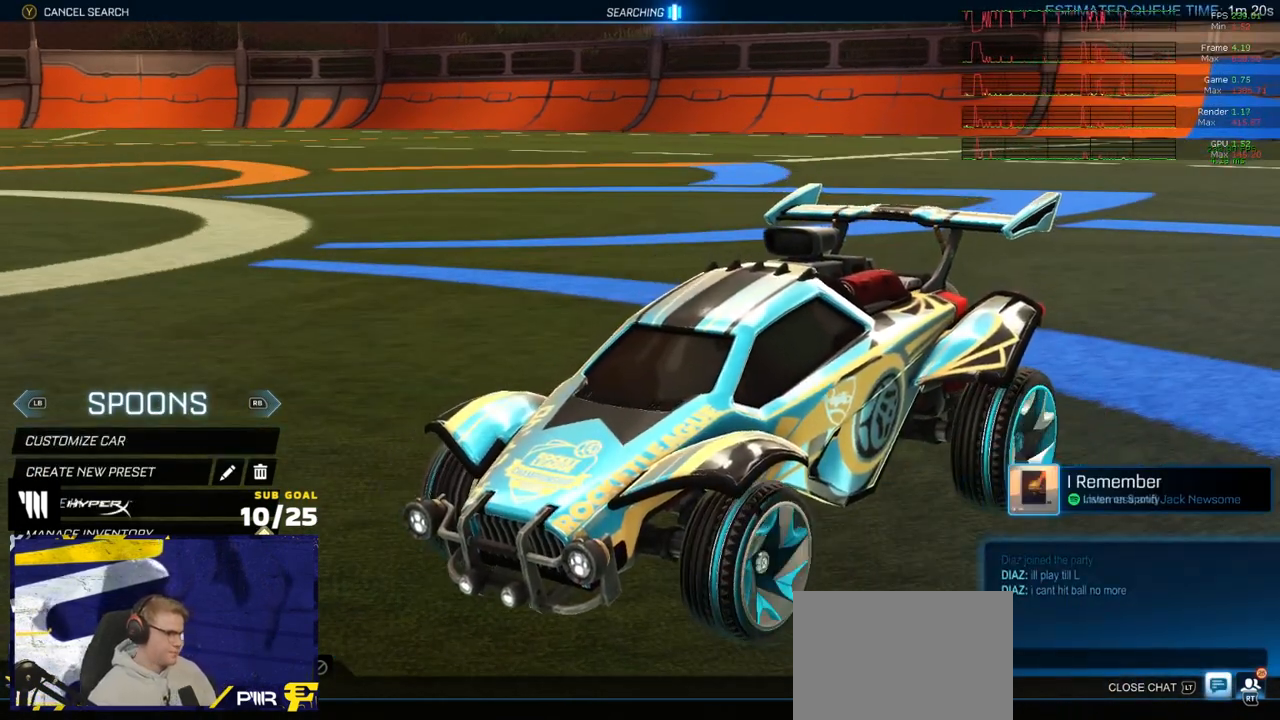
{"buttons": [], "left_stick": "center", "right_stick": "center", "events": []}